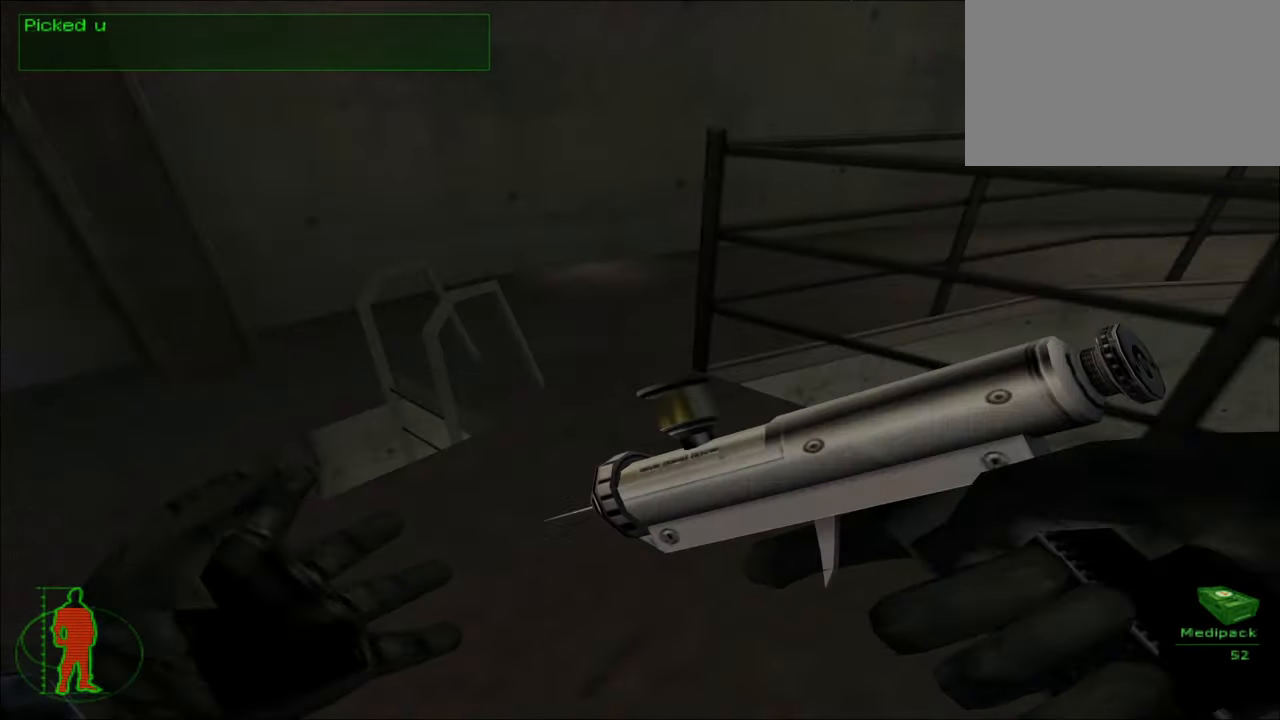
Gameplay with keyboard and mouse; each line is a JSON object with the keys and mouse buttons held at the frame after it. "events" lists presses ("down") and releases ("up") of "1", "2", "3", "4", "5", "a", "alt", "c", "caps_lock", "ctrl", "d", "e", "f", "g", "q", "r", "s", "shift", "space", "t", "tab", "v", "w", "x", "z", "mouse_left", "mouse_wheel" and "mouse_right" between this image and that frame as [ms after this image, input, new state], when the widget could be followed in between. "mouse_left", "mouse_wheel", "mouse_right" = the "left", "wheel", "right" buttons of the "mouse" list. No other keys are recorded. "wheel" means that the mouse wheel is clicked or scrolled. "mouse_move" is the direction in which the mouse moves at that frame (one of eight, or "still"), when it could be read.
{"keys": [], "mouse": [], "mouse_move": "left", "events": [[17, "d", "down"], [150, "d", "up"], [467, "w", "up"]]}
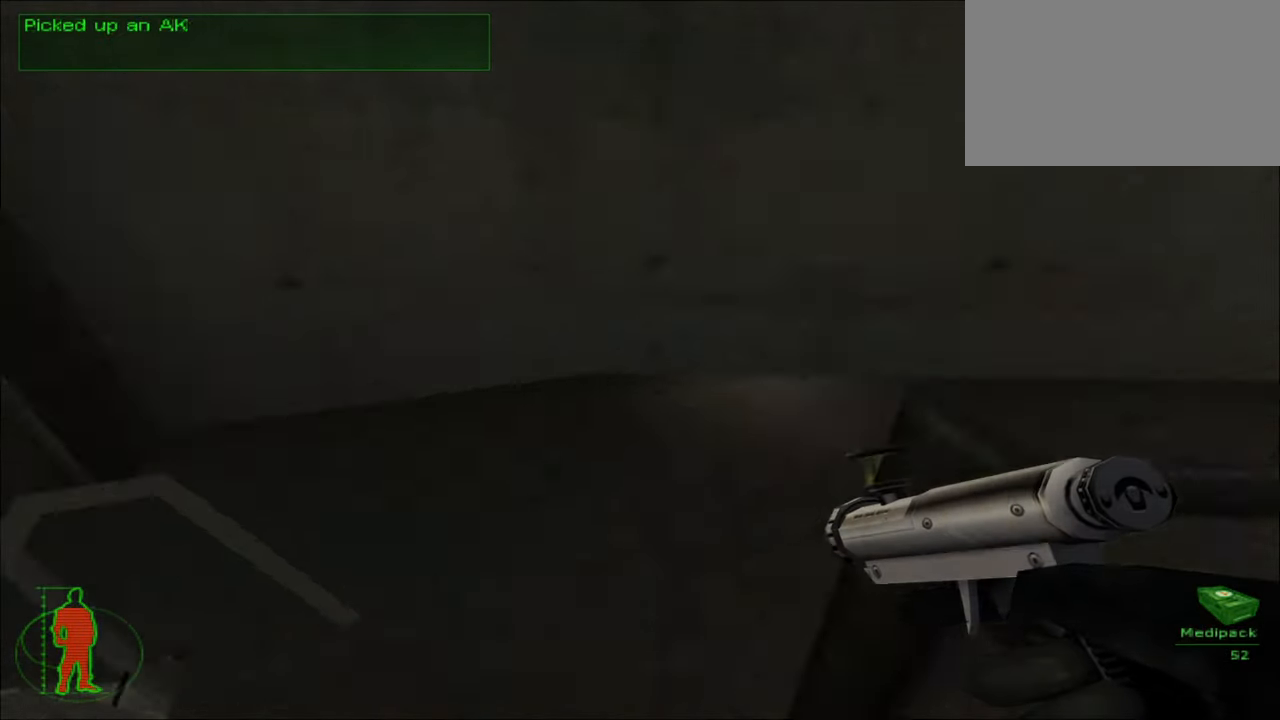
{"keys": [], "mouse": [], "mouse_move": "still", "events": [[117, "e", "down"], [217, "e", "up"]]}
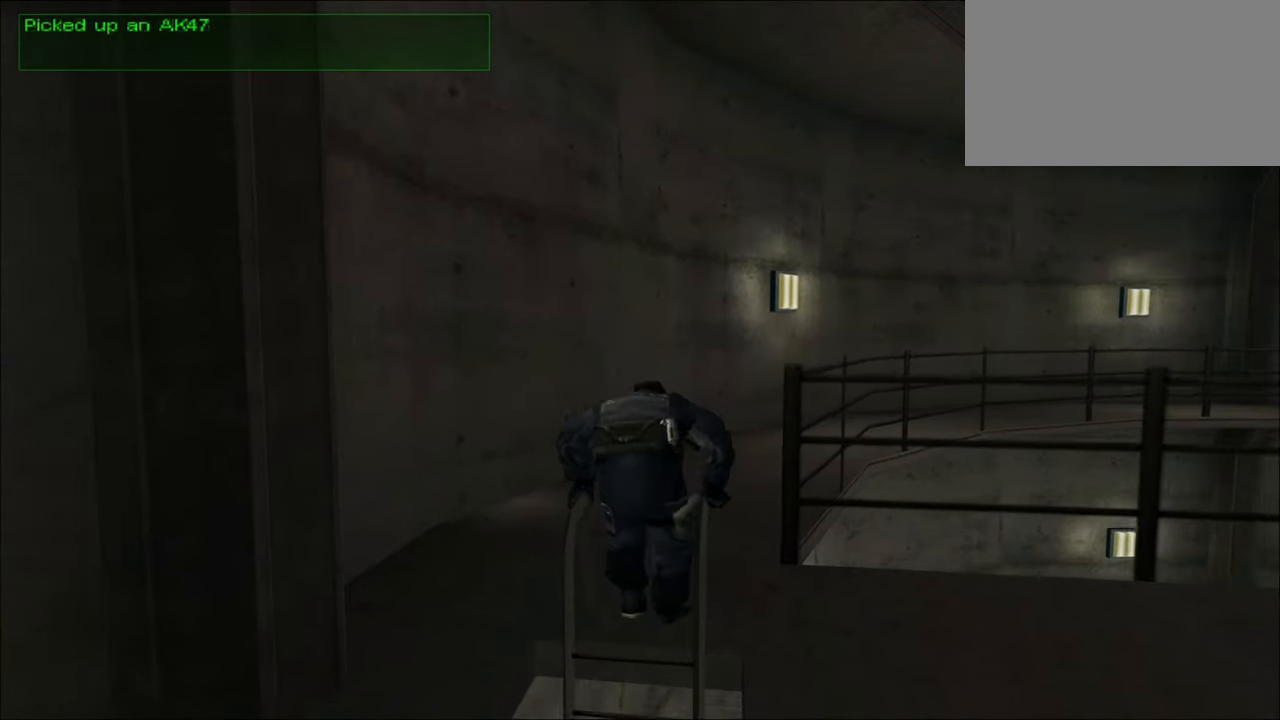
{"keys": [], "mouse": [], "mouse_move": "right", "events": []}
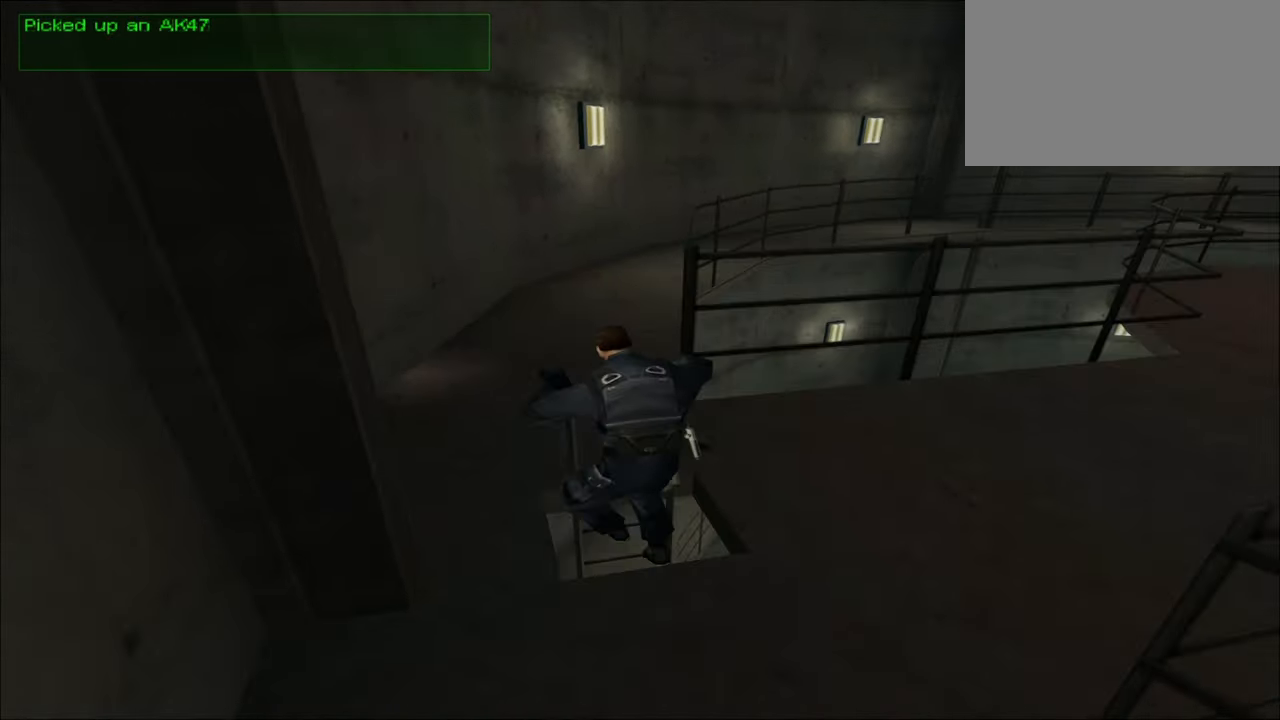
{"keys": [], "mouse": [], "mouse_move": "still", "events": []}
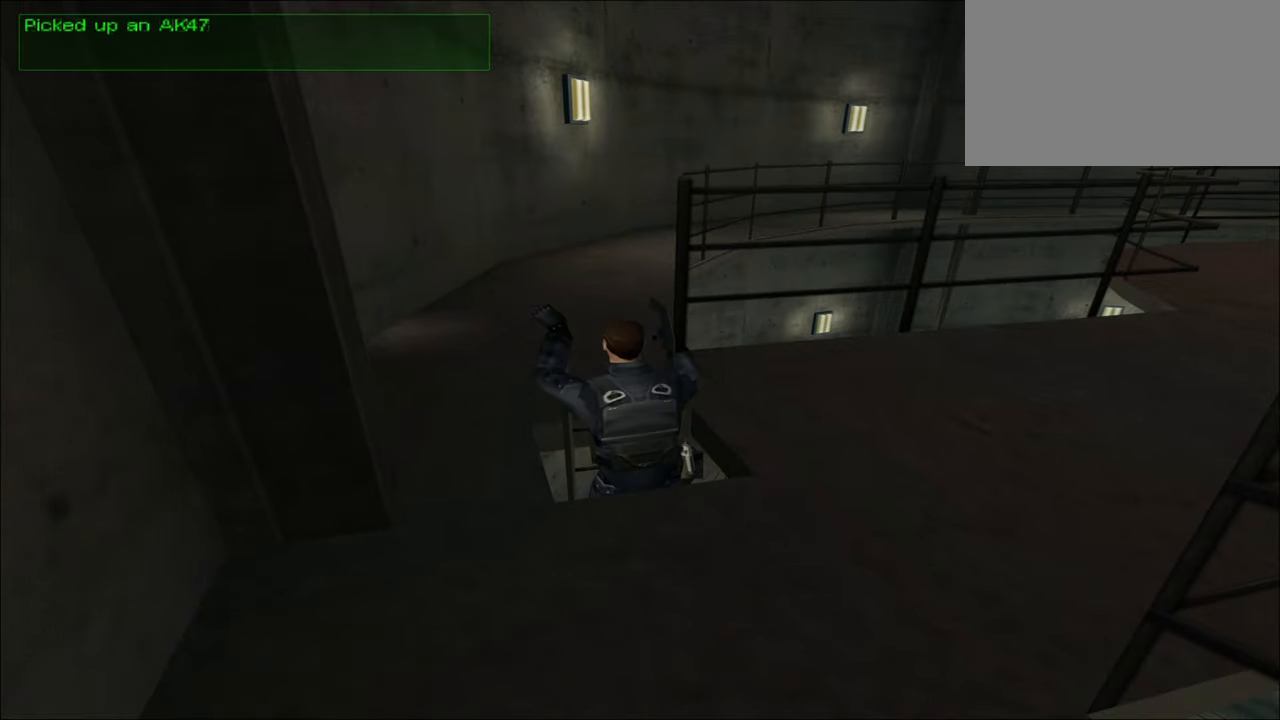
{"keys": [], "mouse": [], "mouse_move": "still", "events": []}
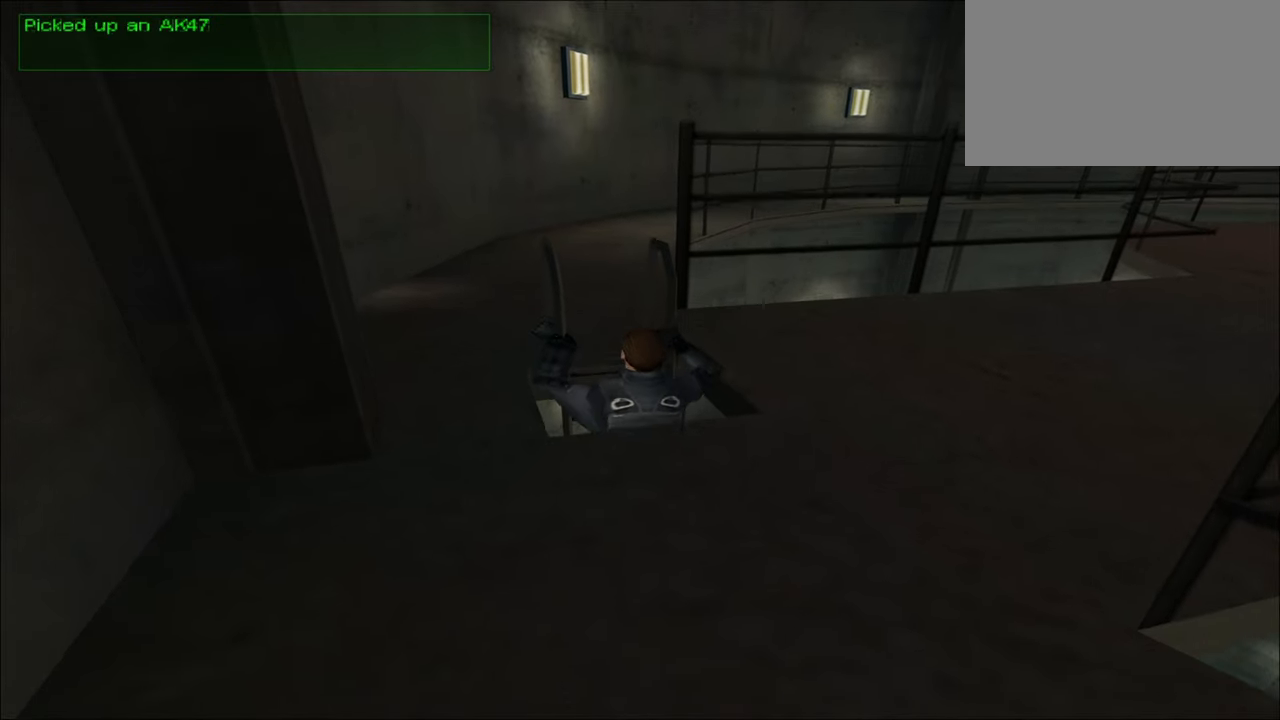
{"keys": [], "mouse": [], "mouse_move": "still", "events": []}
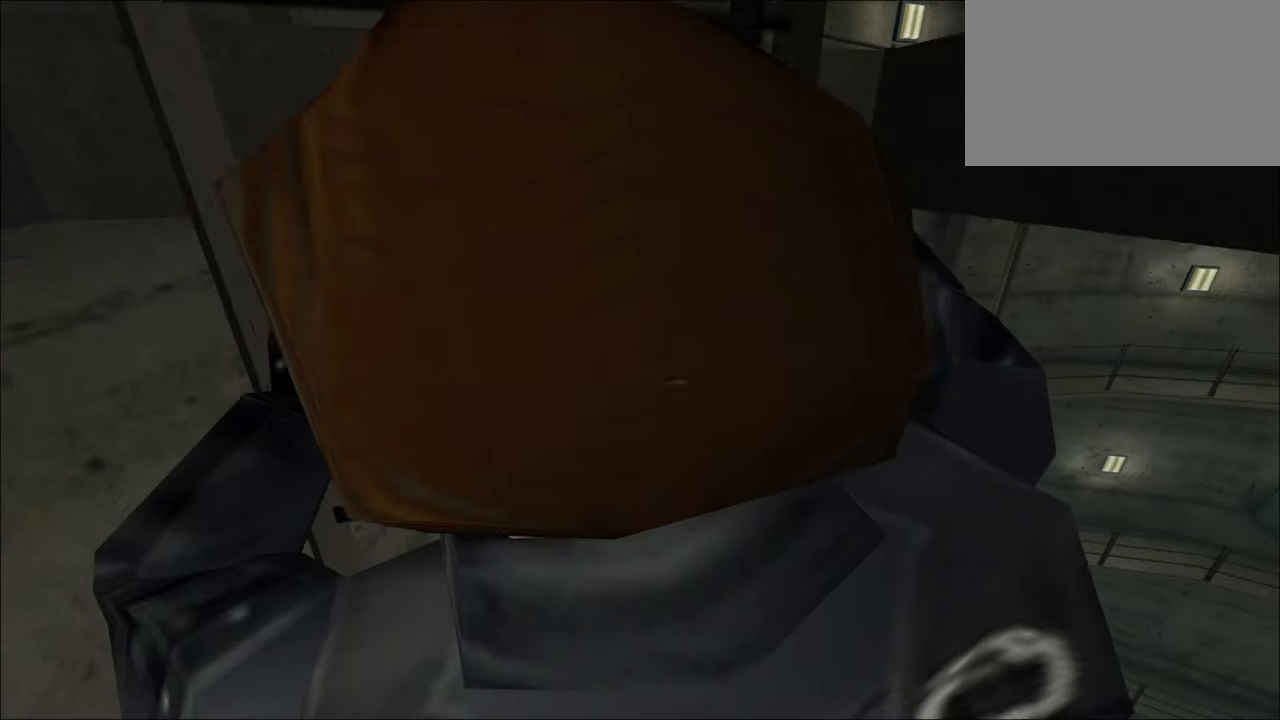
{"keys": [], "mouse": [], "mouse_move": "left", "events": [[150, "e", "down"], [250, "e", "up"]]}
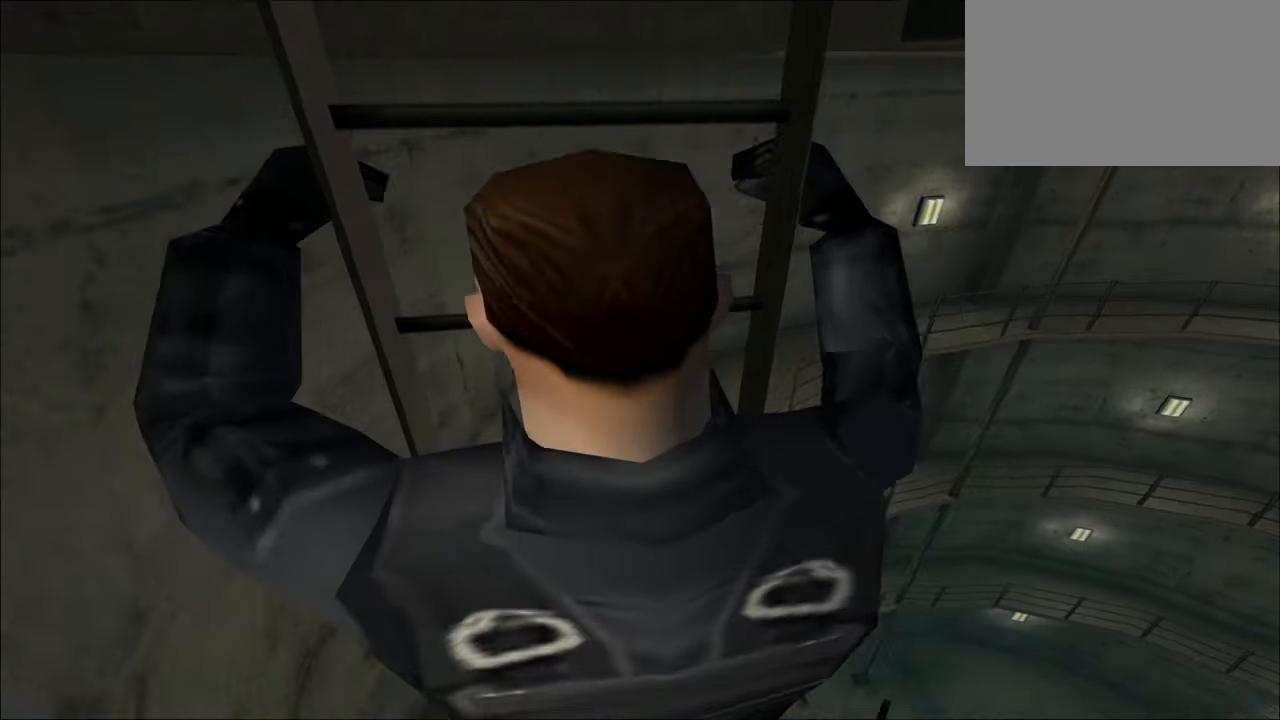
{"keys": [], "mouse": [], "mouse_move": "still", "events": []}
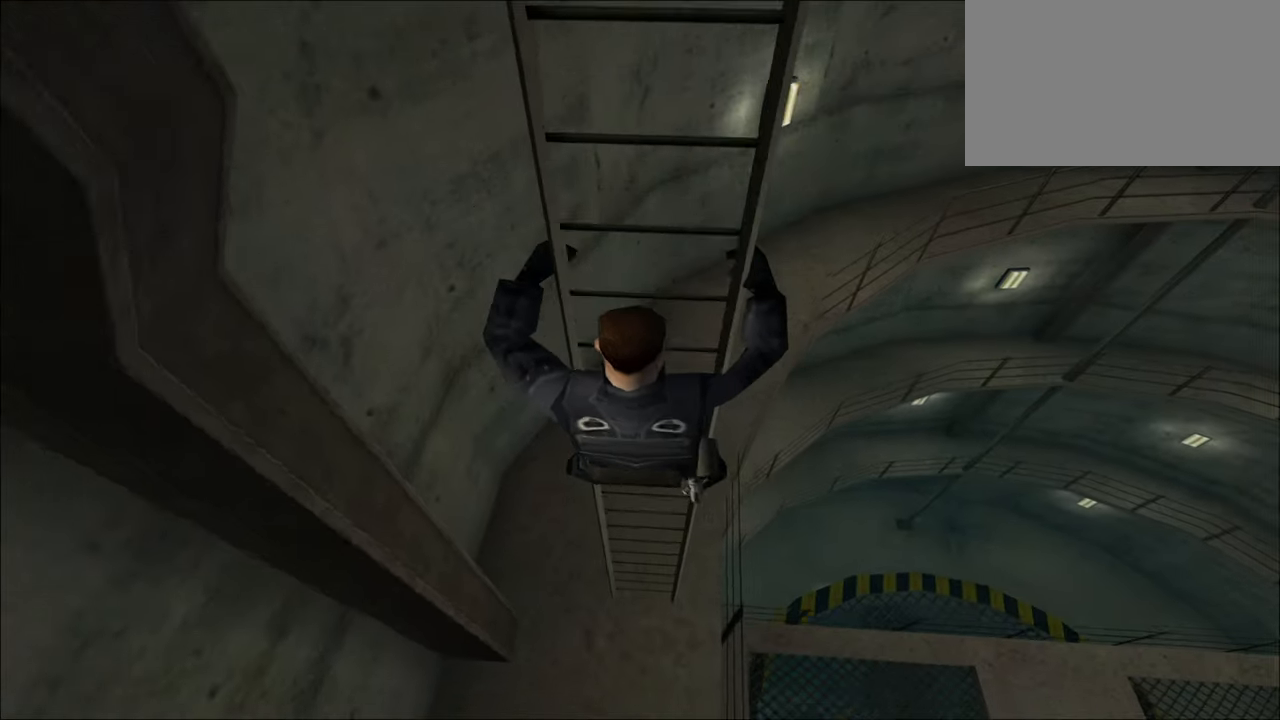
{"keys": [], "mouse": [], "mouse_move": "still", "events": []}
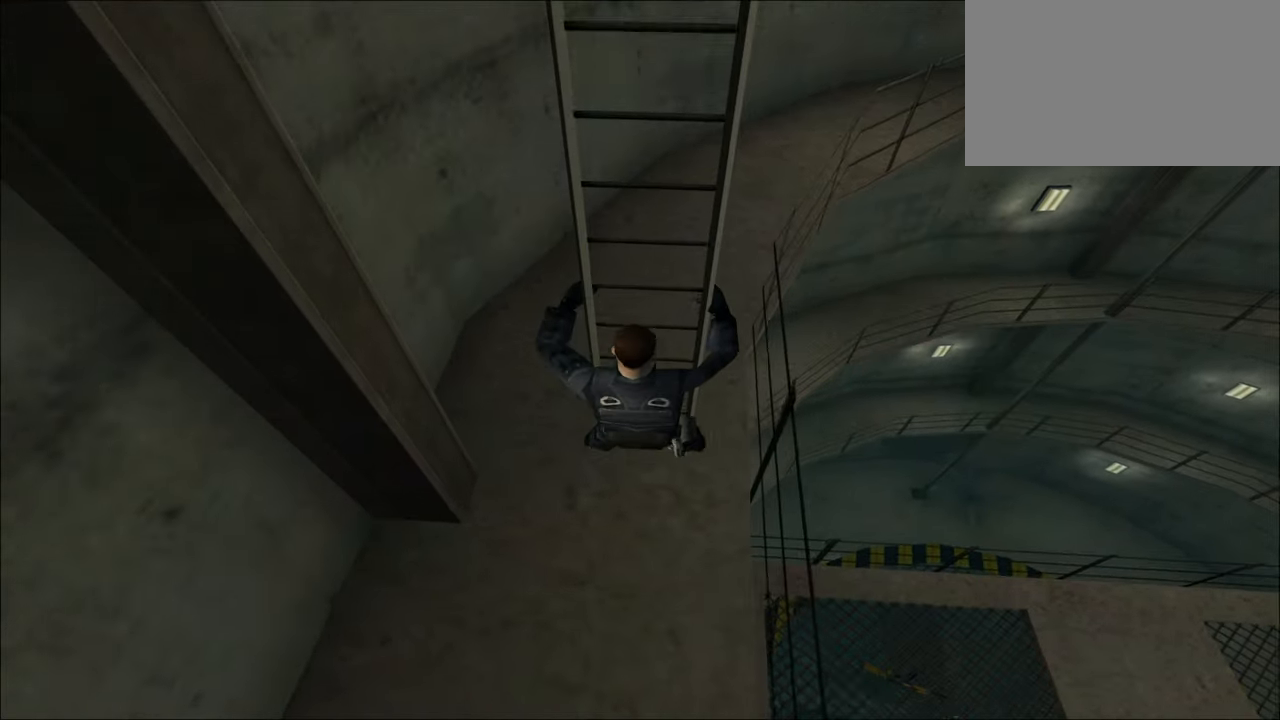
{"keys": ["w"], "mouse": [], "mouse_move": "still", "events": [[100, "a", "down"], [150, "w", "down"], [433, "a", "up"]]}
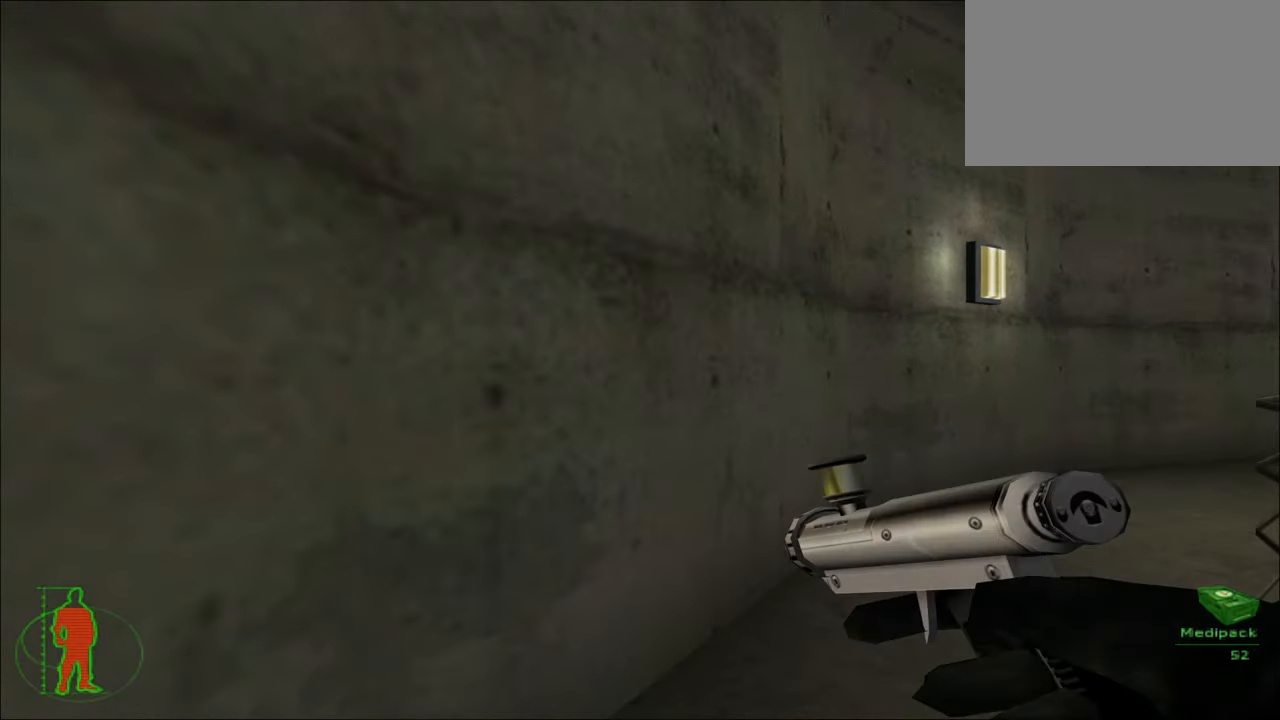
{"keys": ["w"], "mouse": ["left"], "mouse_move": "right", "events": [[33, "mouse_left", "down"]]}
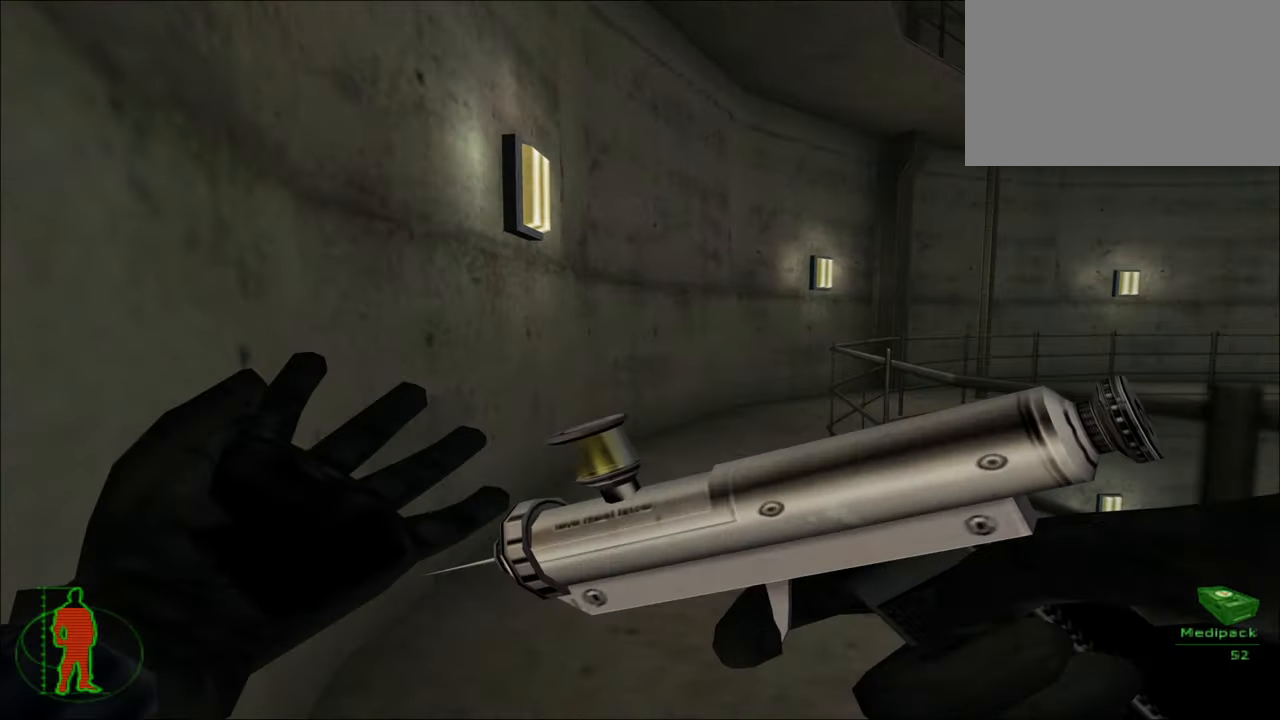
{"keys": ["w"], "mouse": ["left"], "mouse_move": "still", "events": []}
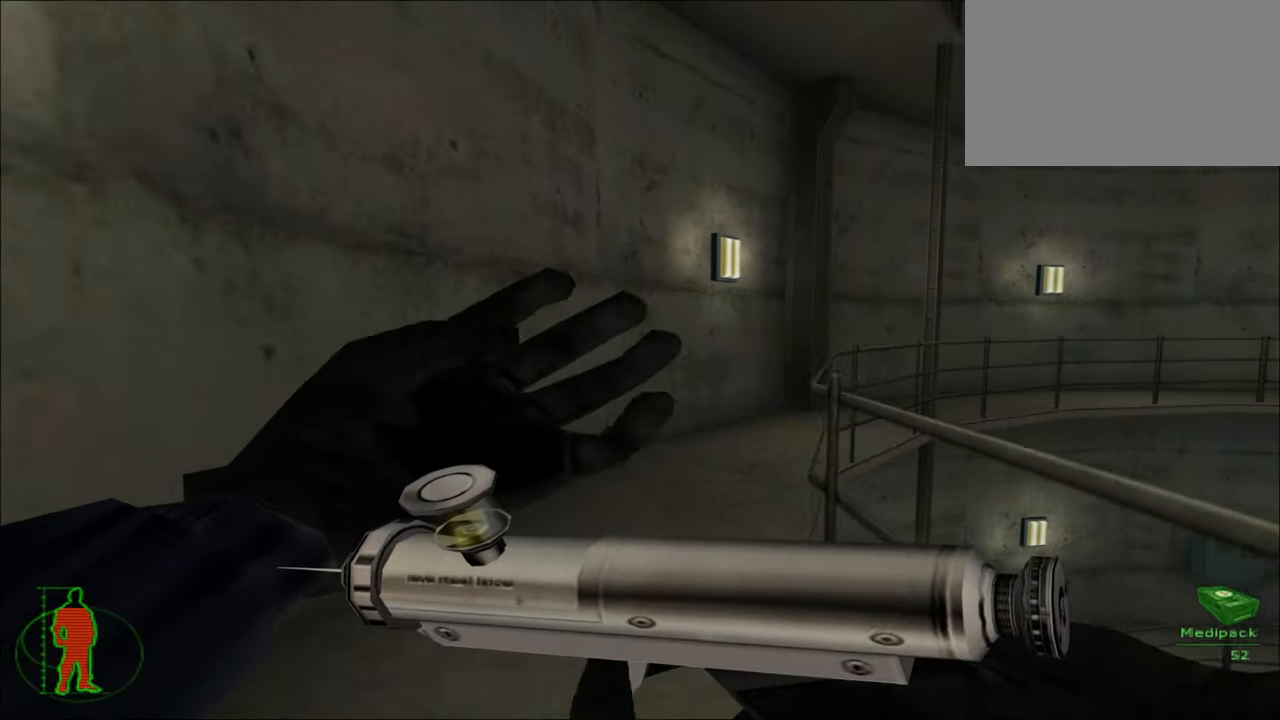
{"keys": ["w"], "mouse": ["left"], "mouse_move": "still", "events": [[100, "a", "down"], [300, "a", "up"]]}
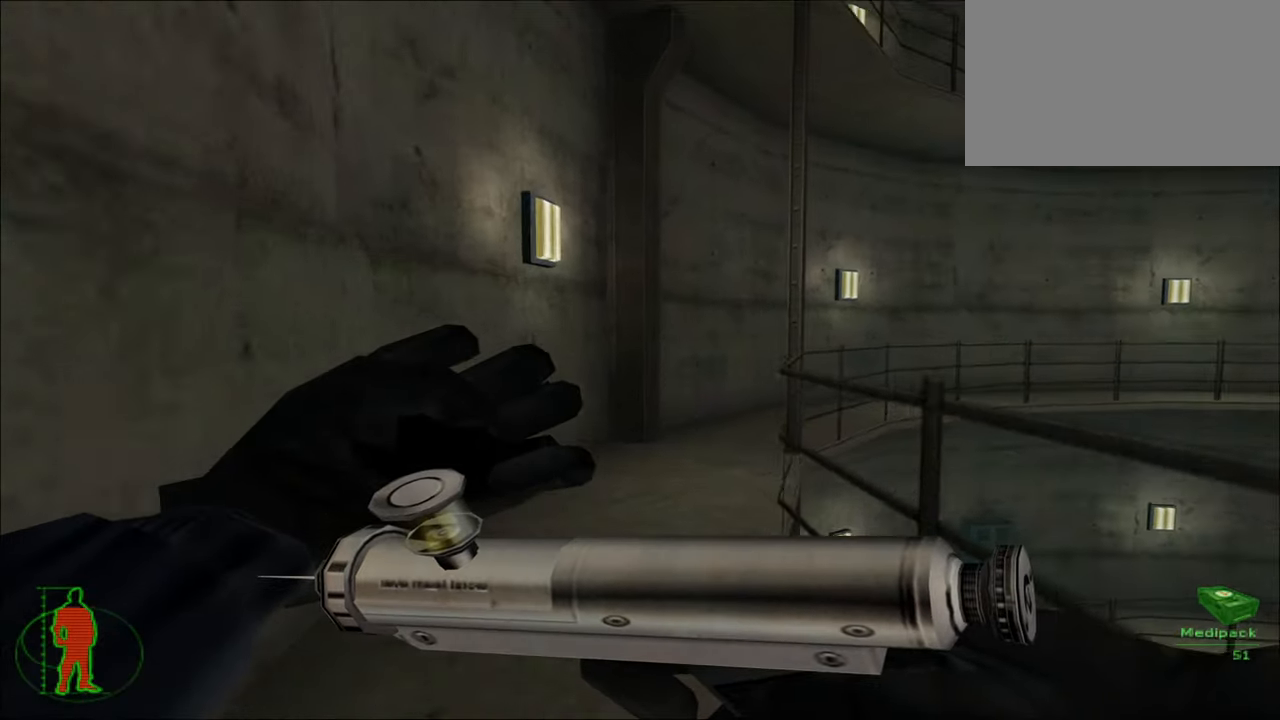
{"keys": ["w"], "mouse": ["left"], "mouse_move": "right", "events": [[317, "a", "down"], [450, "a", "up"]]}
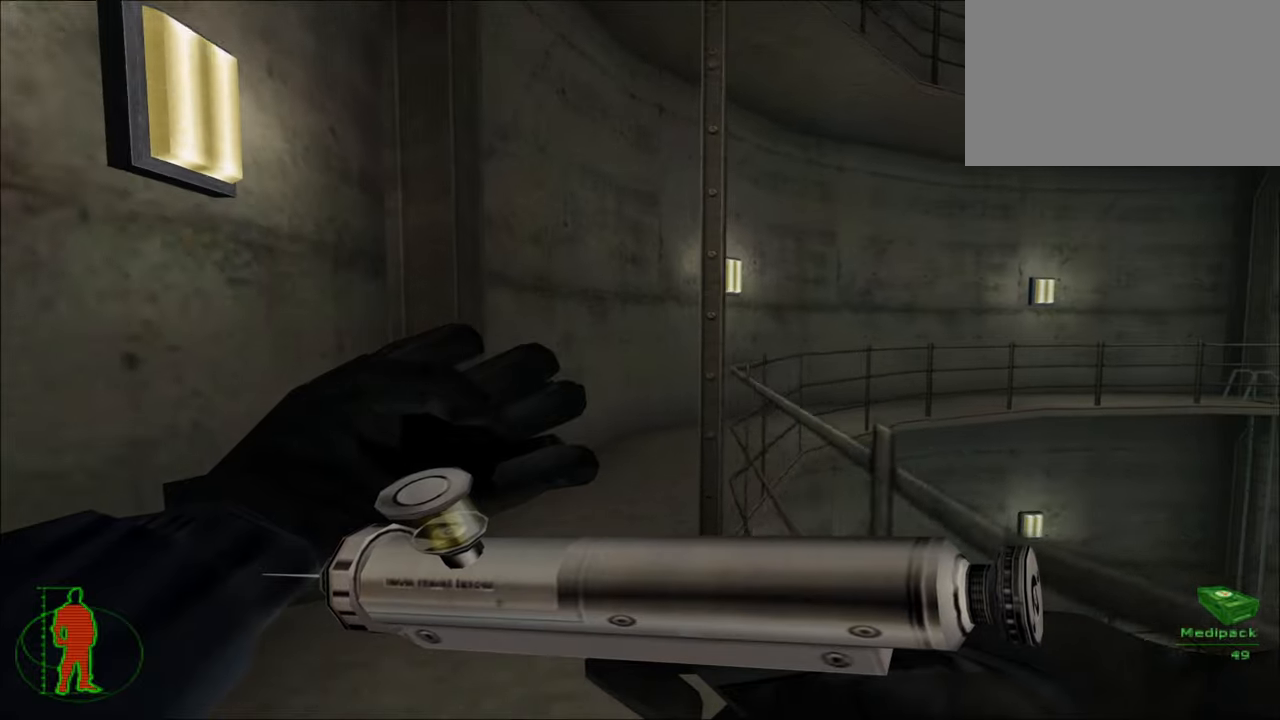
{"keys": ["w"], "mouse": ["left"], "mouse_move": "still", "events": [[267, "a", "down"], [417, "a", "up"]]}
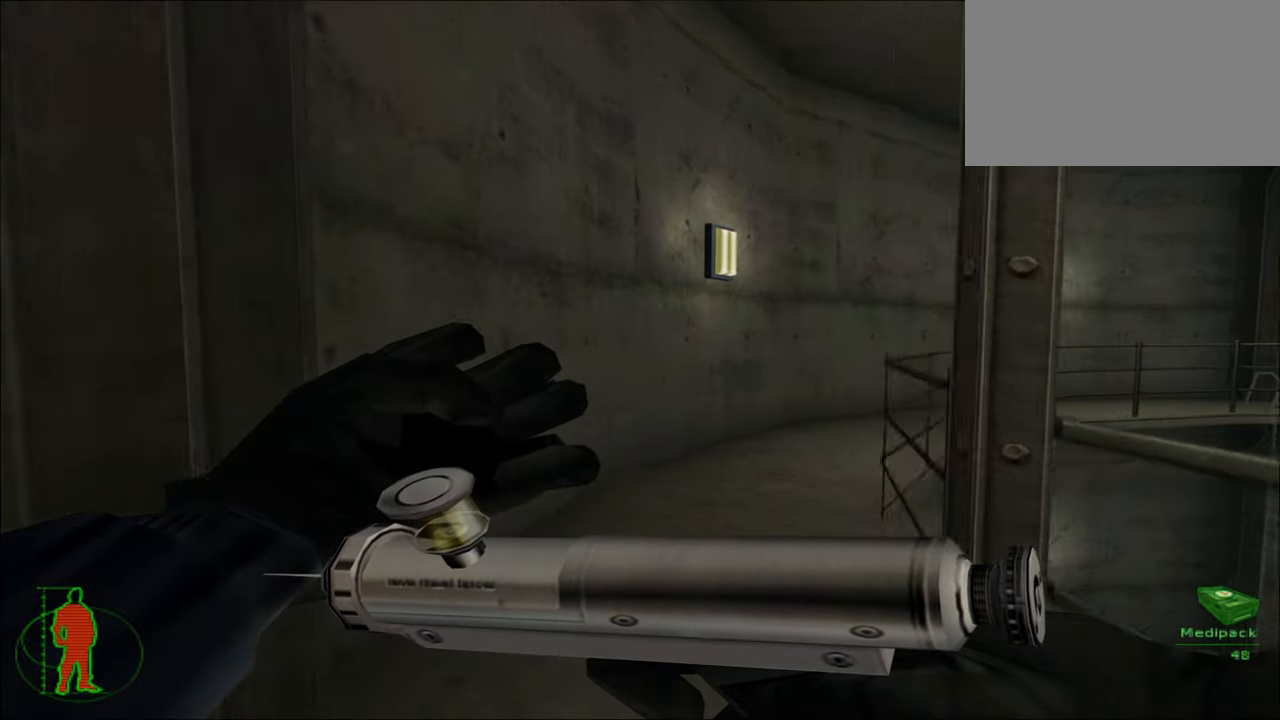
{"keys": ["w"], "mouse": ["left"], "mouse_move": "still", "events": []}
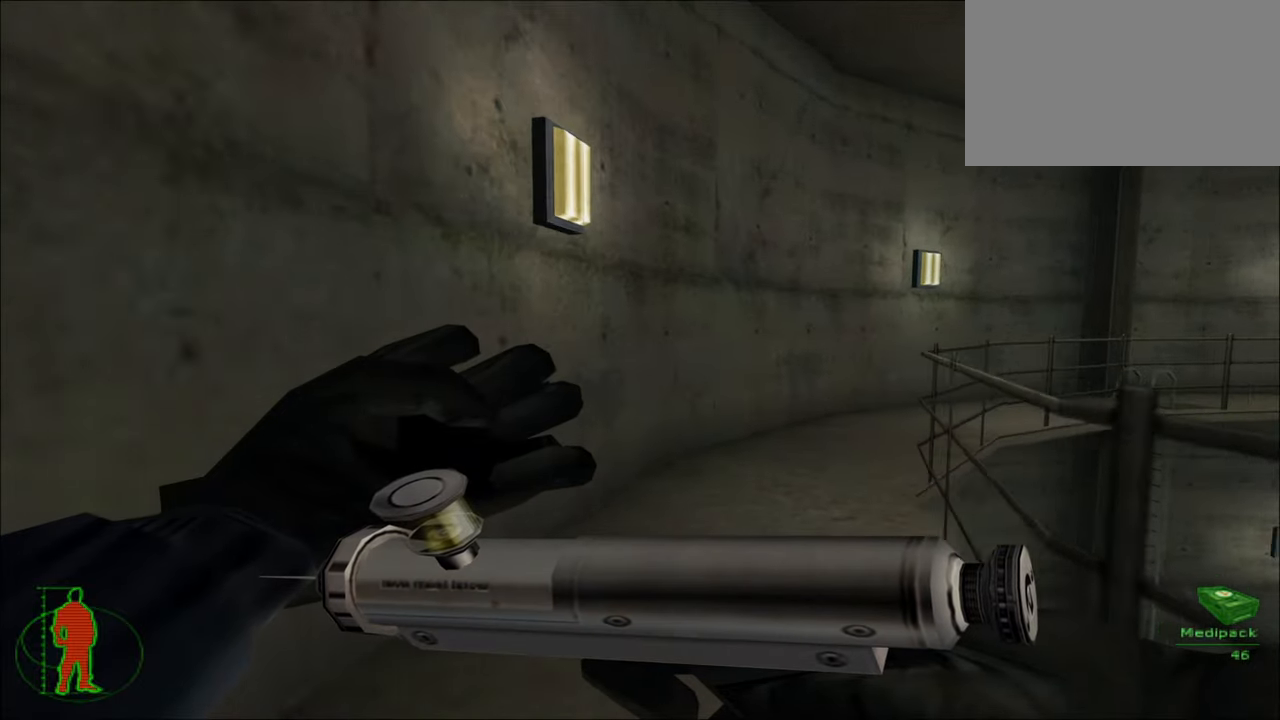
{"keys": ["w"], "mouse": [], "mouse_move": "still", "events": [[167, "mouse_left", "up"]]}
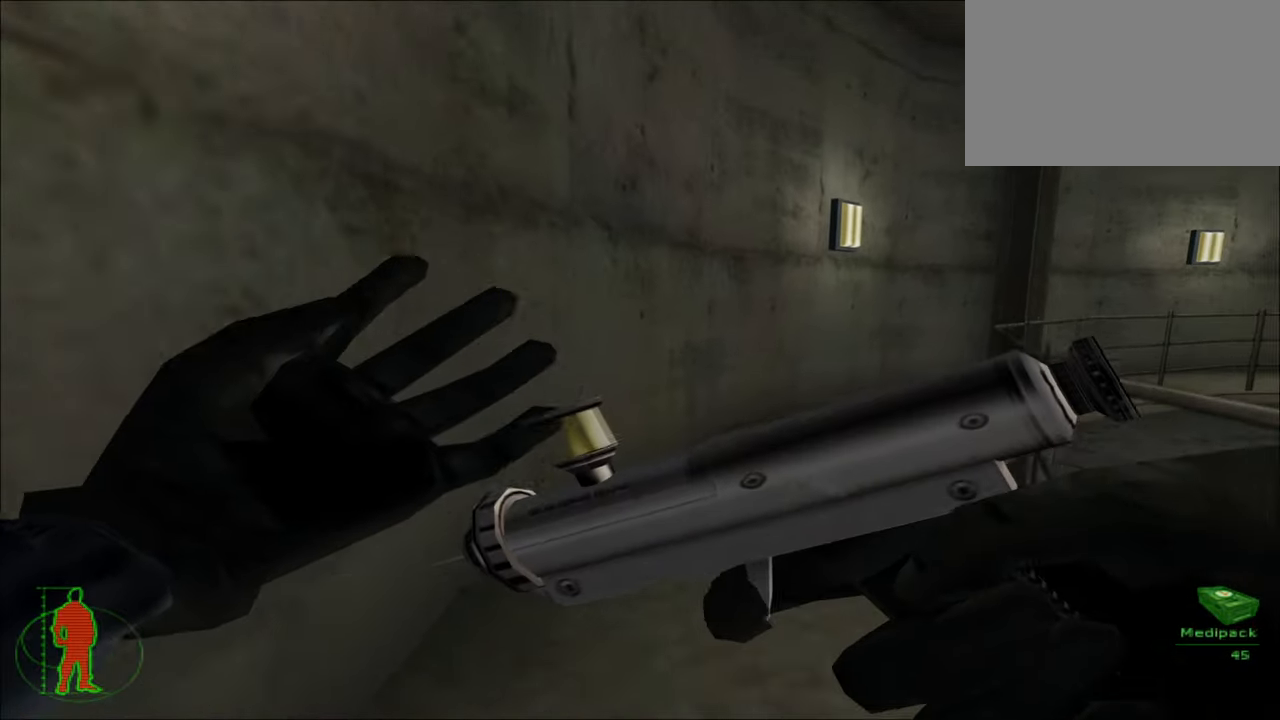
{"keys": ["w"], "mouse": [], "mouse_move": "still", "events": []}
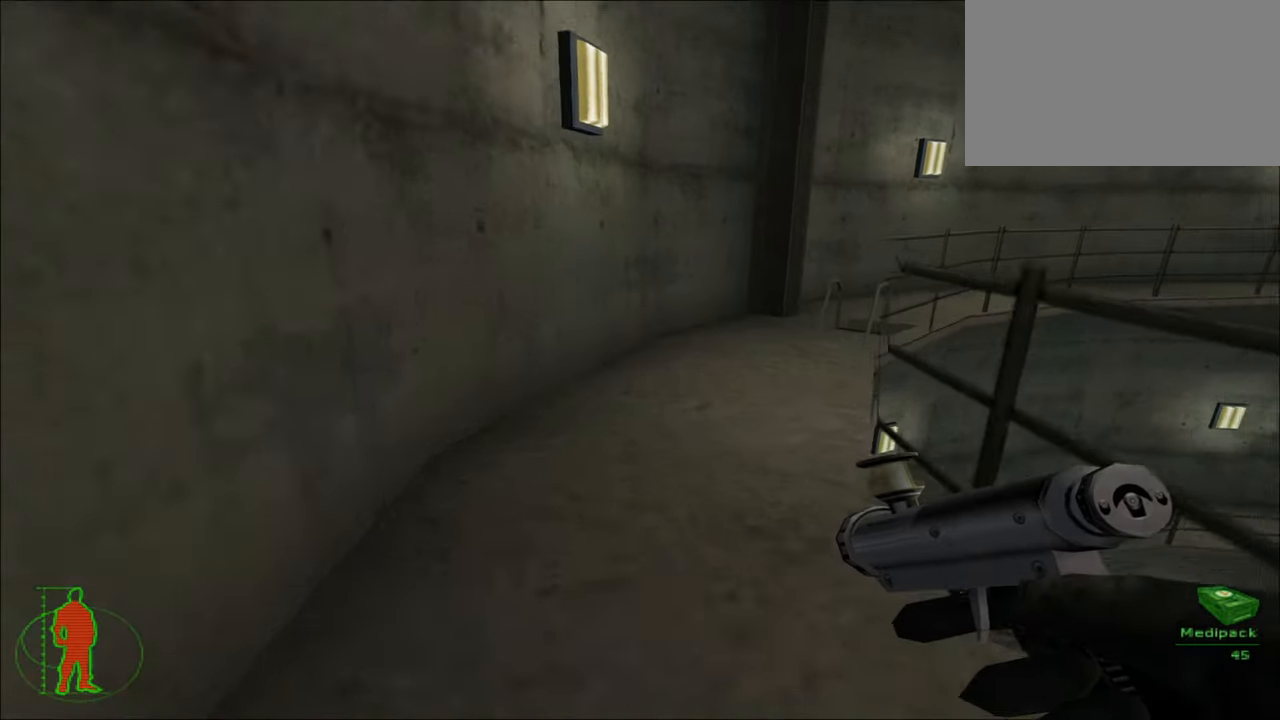
{"keys": ["w"], "mouse": [], "mouse_move": "still", "events": []}
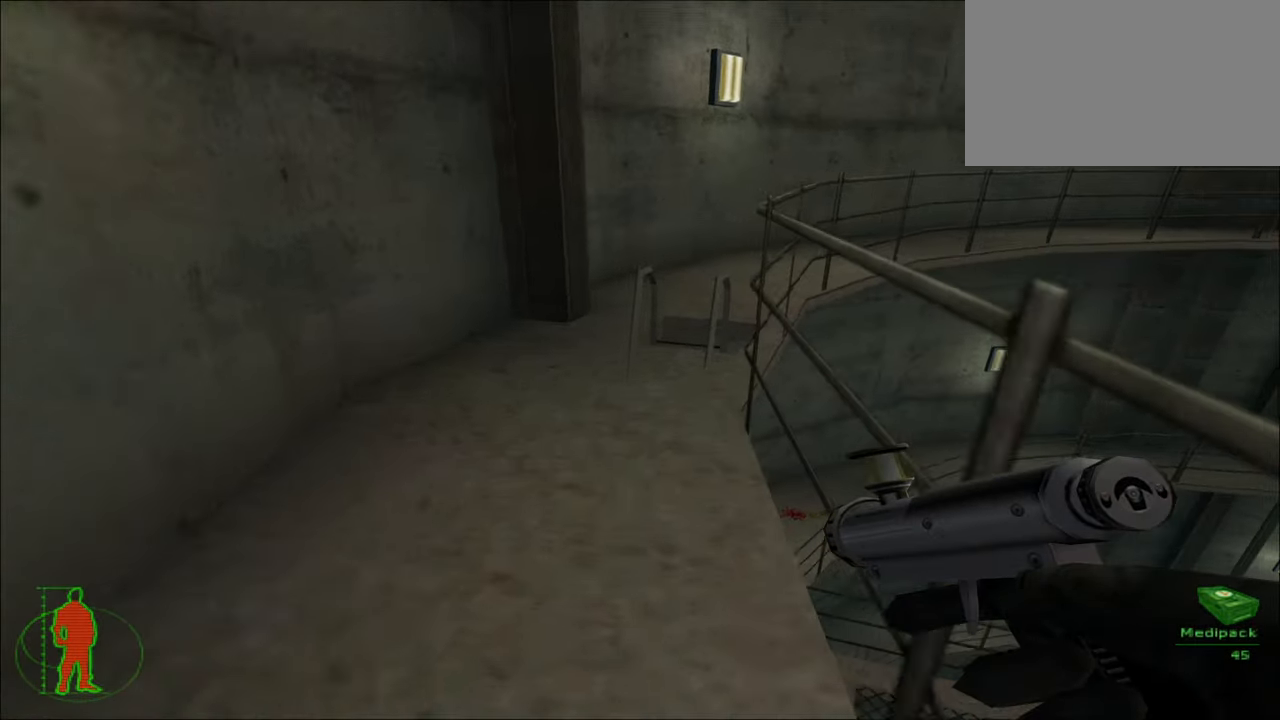
{"keys": ["e", "w"], "mouse": [], "mouse_move": "still", "events": [[500, "e", "down"]]}
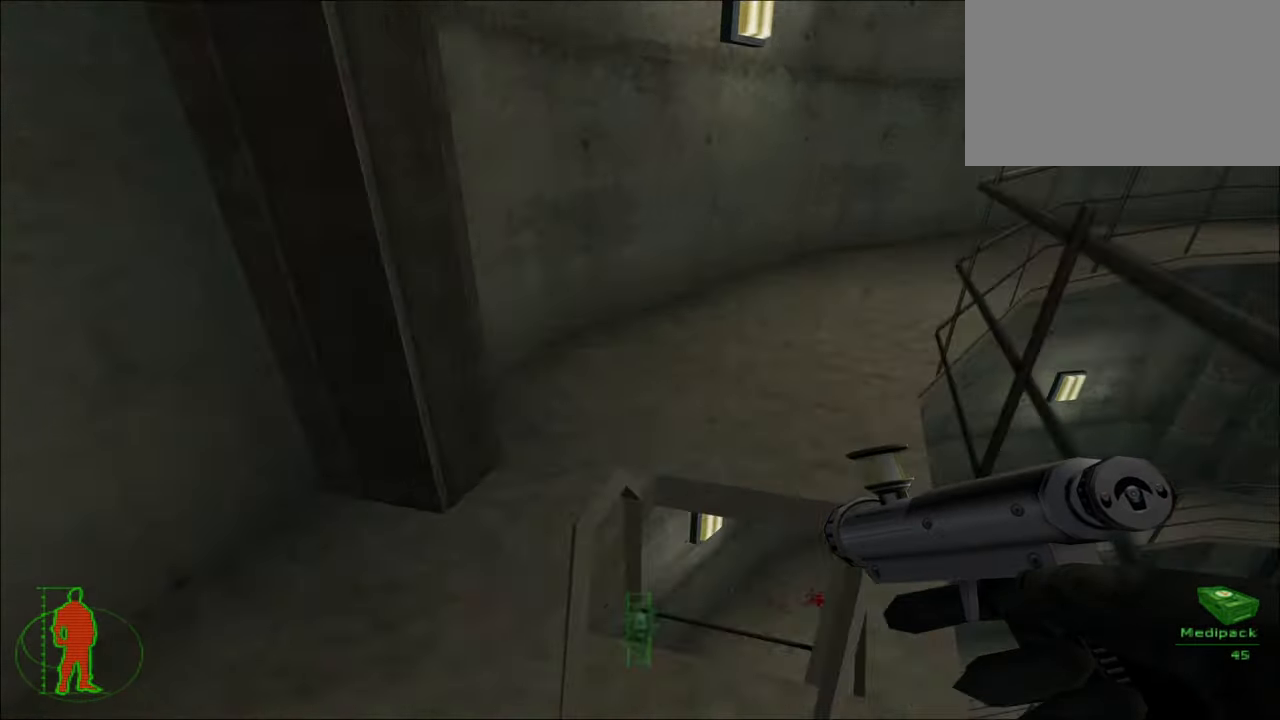
{"keys": [], "mouse": [], "mouse_move": "still", "events": [[83, "e", "up"], [500, "w", "up"]]}
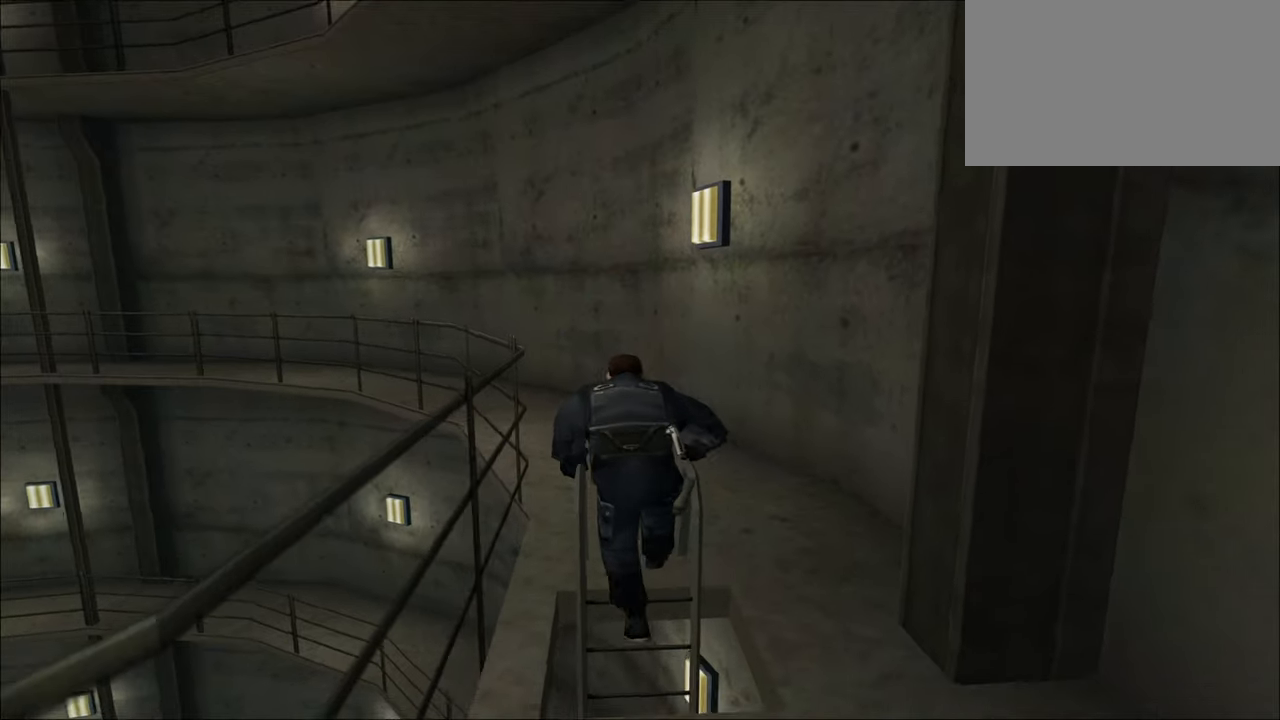
{"keys": [], "mouse": [], "mouse_move": "left", "events": []}
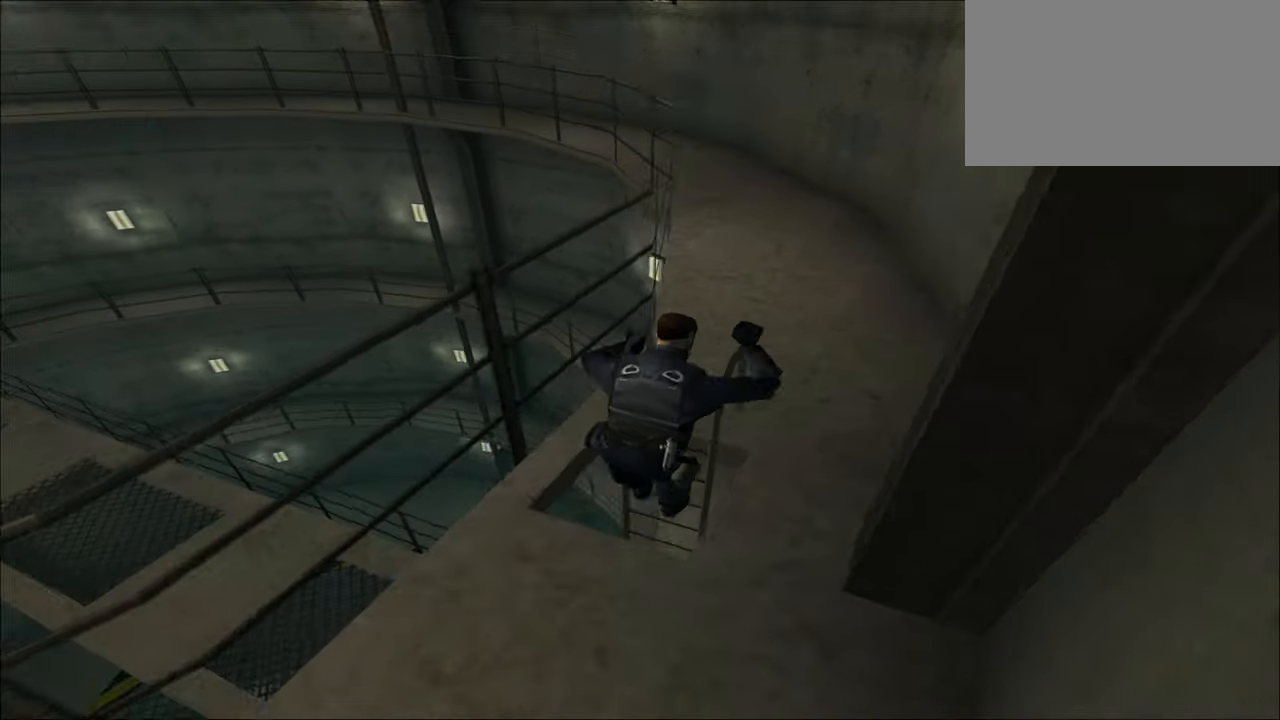
{"keys": [], "mouse": [], "mouse_move": "left", "events": []}
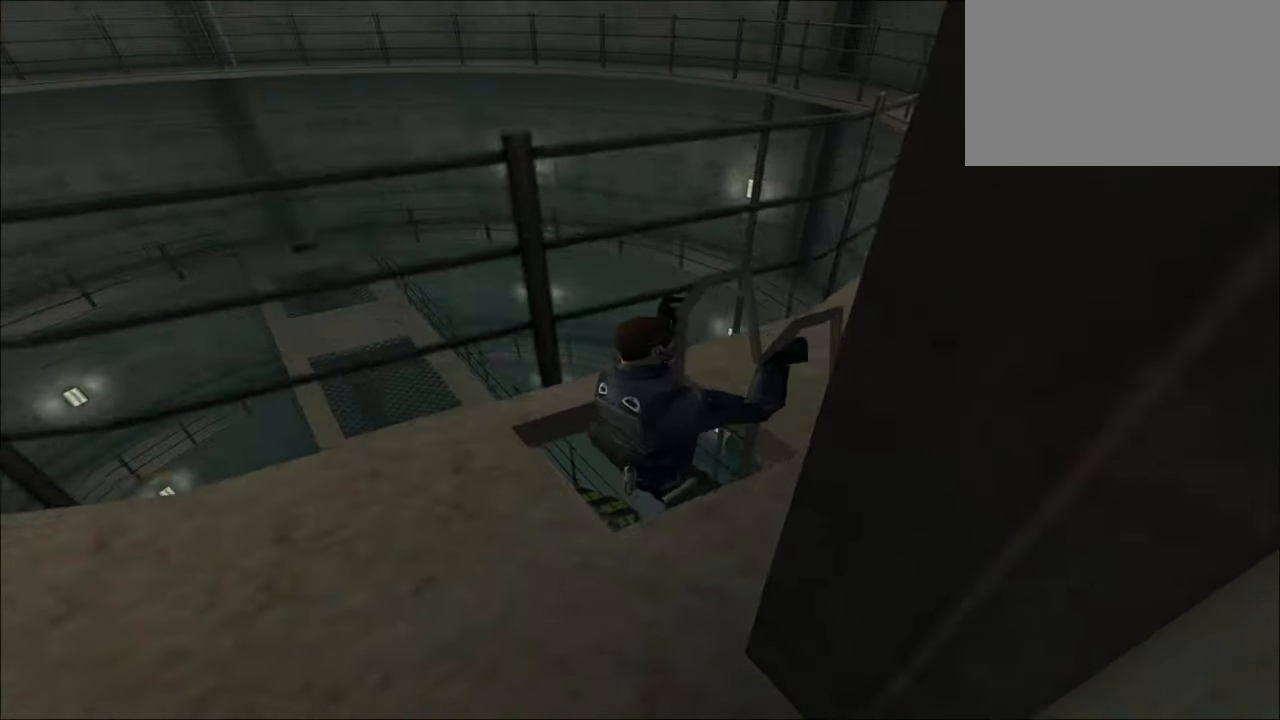
{"keys": [], "mouse": [], "mouse_move": "still", "events": []}
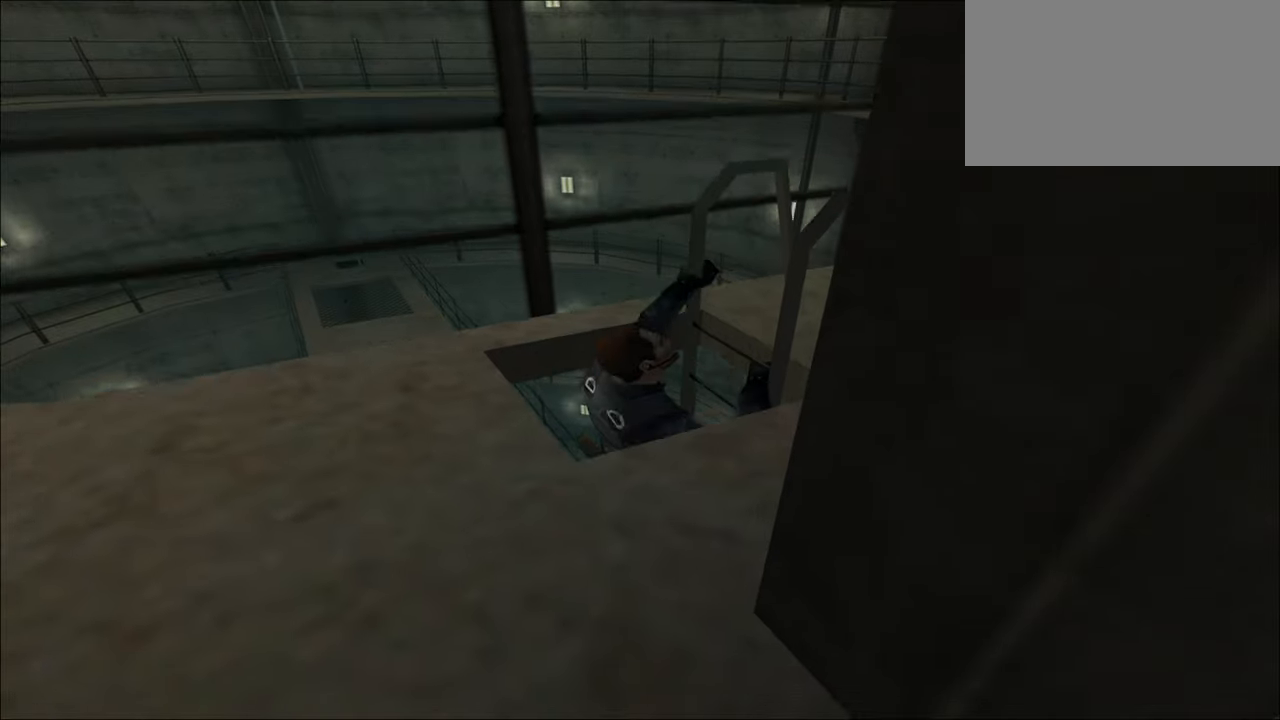
{"keys": [], "mouse": [], "mouse_move": "still", "events": []}
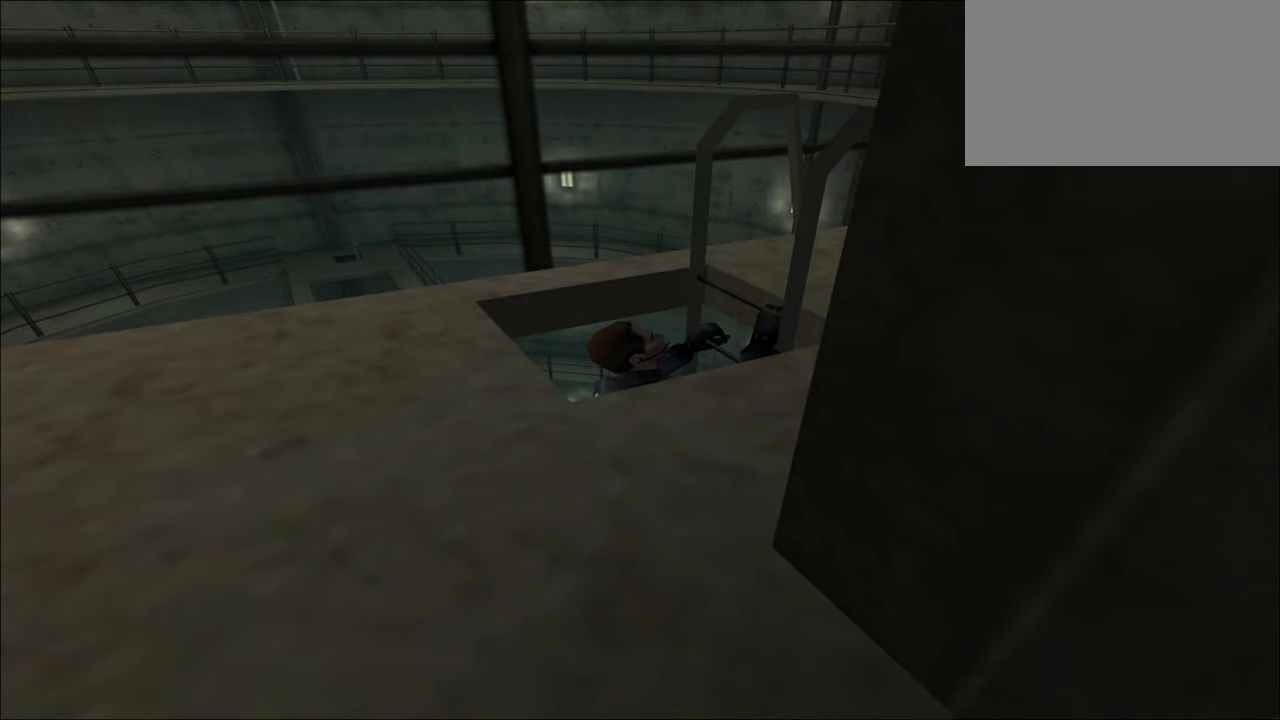
{"keys": [], "mouse": [], "mouse_move": "still", "events": [[250, "e", "down"], [350, "e", "up"]]}
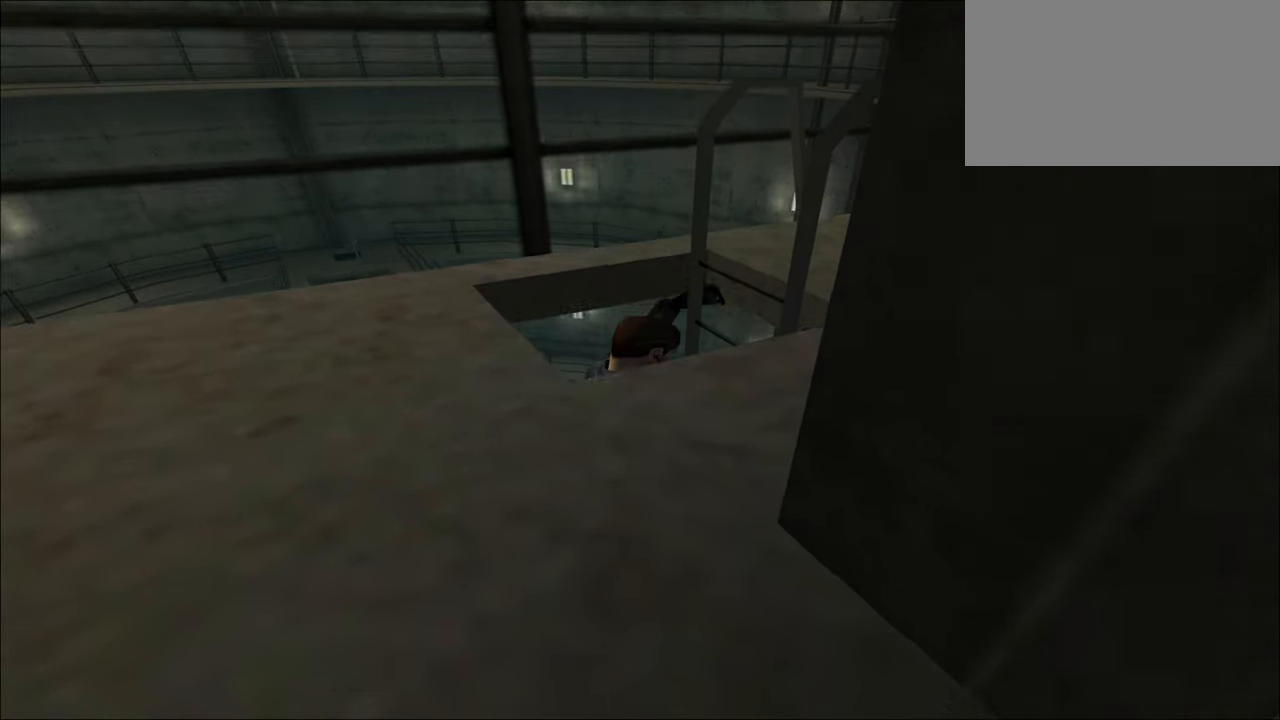
{"keys": [], "mouse": [], "mouse_move": "left", "events": []}
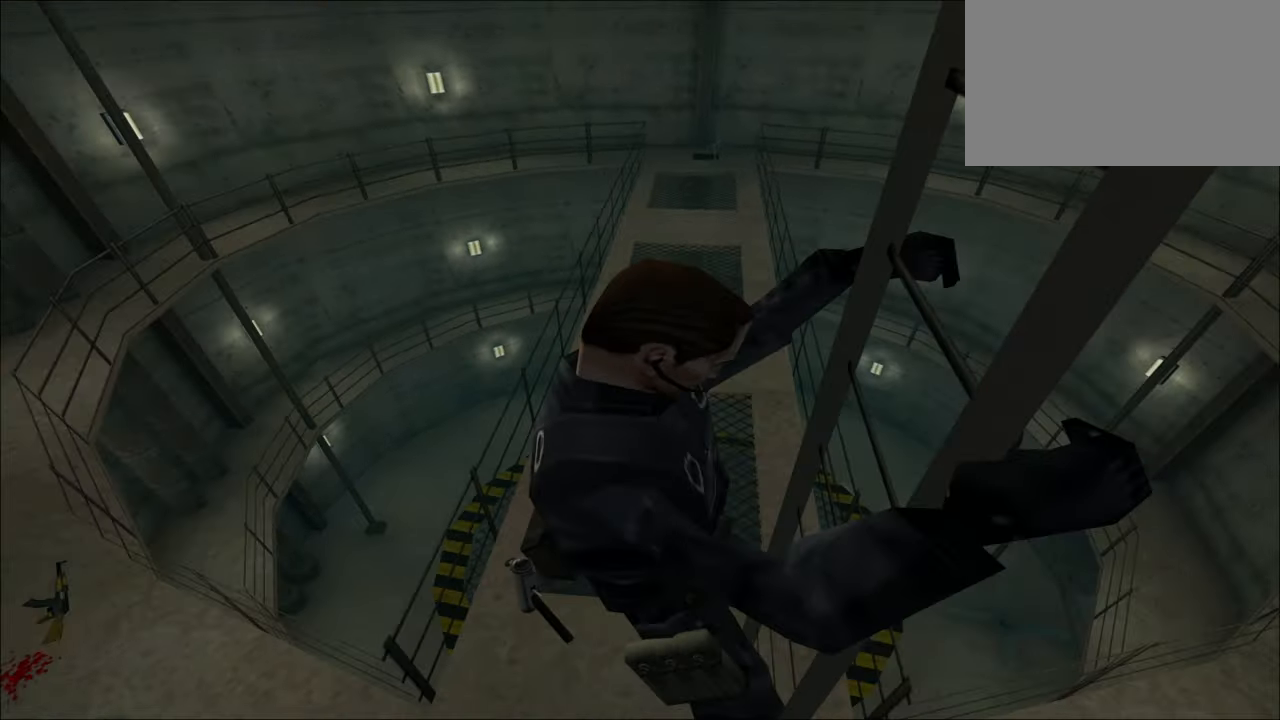
{"keys": ["a", "w"], "mouse": [], "mouse_move": "still", "events": [[434, "a", "down"], [467, "w", "down"]]}
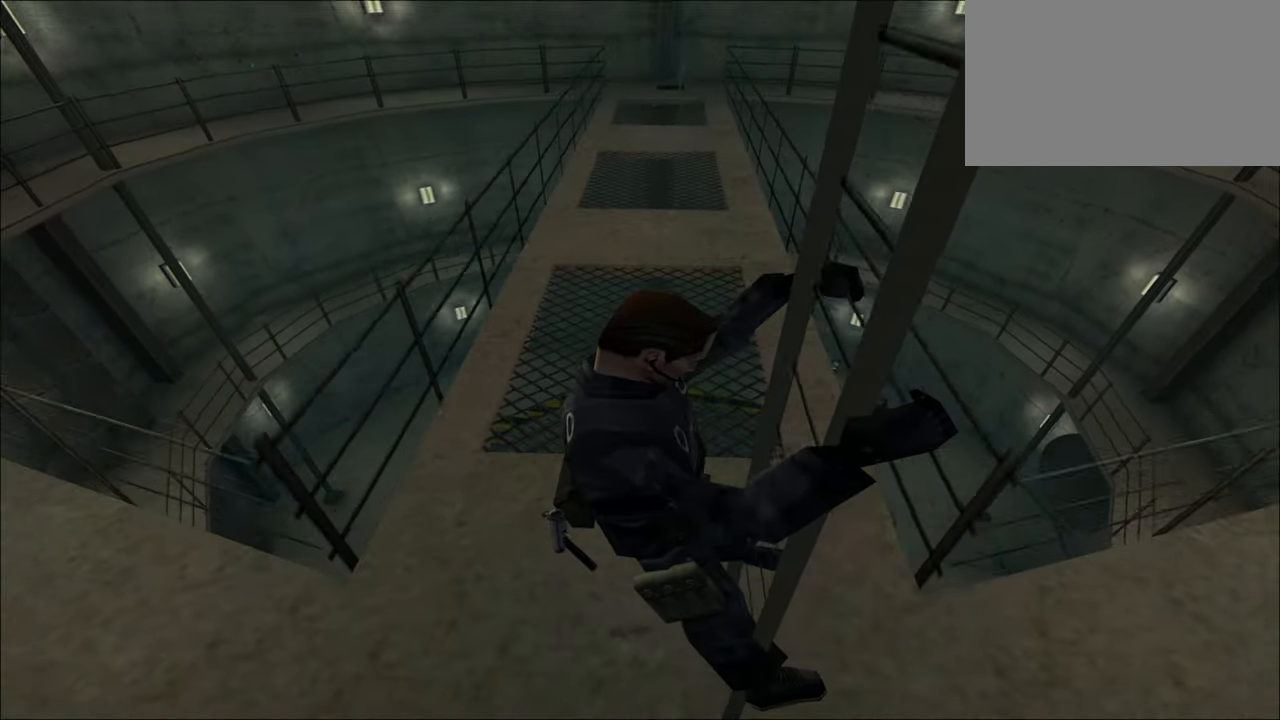
{"keys": ["w"], "mouse": ["left"], "mouse_move": "still", "events": [[300, "a", "up"], [300, "mouse_left", "down"]]}